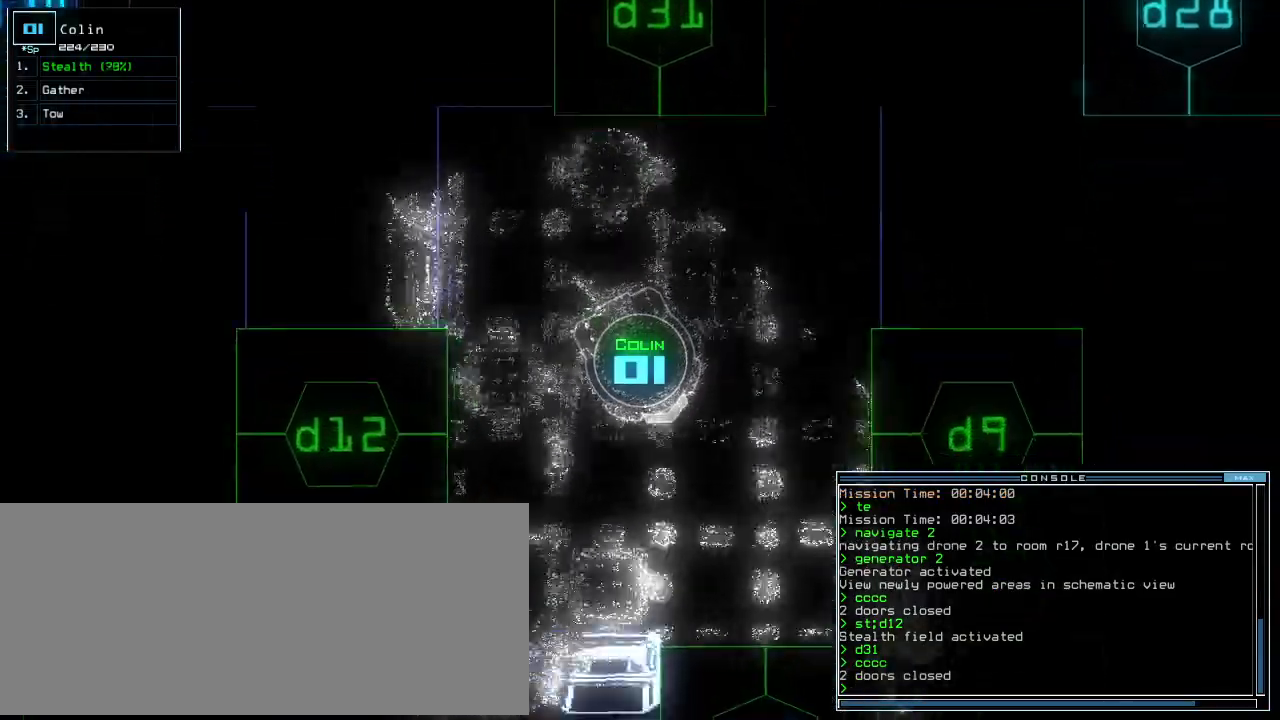
Gameplay with keyboard; each line is a JSON object with the keys held at the frame after it. "events" lists presses ("down") and releases ("up") of ".", "0", "1", "2", "3", "4", "5", "6", "7", "8", "9", "a", "b", "backspace", "c", "caps_lock", "comma", "ctrl_l", "ctrl_r", "d", "down", "e", "equals", "escape", "f", "f10", "f8", "f9", "g", "h", "i", "j", "k", "l", "left", "m", "minus", "n", "o", "p", "q", "quote", "r", "return", "right", "s", "semicolon", "shift_l", "shift_r", "space", "t", "tab", "tilde", "u", "up", "v", "w", "x", "y" and "z" between this image and that frame as [ms after this image, input, new state], when the widget could be followed in between. No other keys are recorded. Mouse input is not recorded. Not read: other_keys.
{"keys": ["up"], "events": [[62, "up", "up"], [188, "d", "down"], [250, "left", "down"], [271, "d", "up"], [292, "up", "down"], [479, "left", "up"]]}
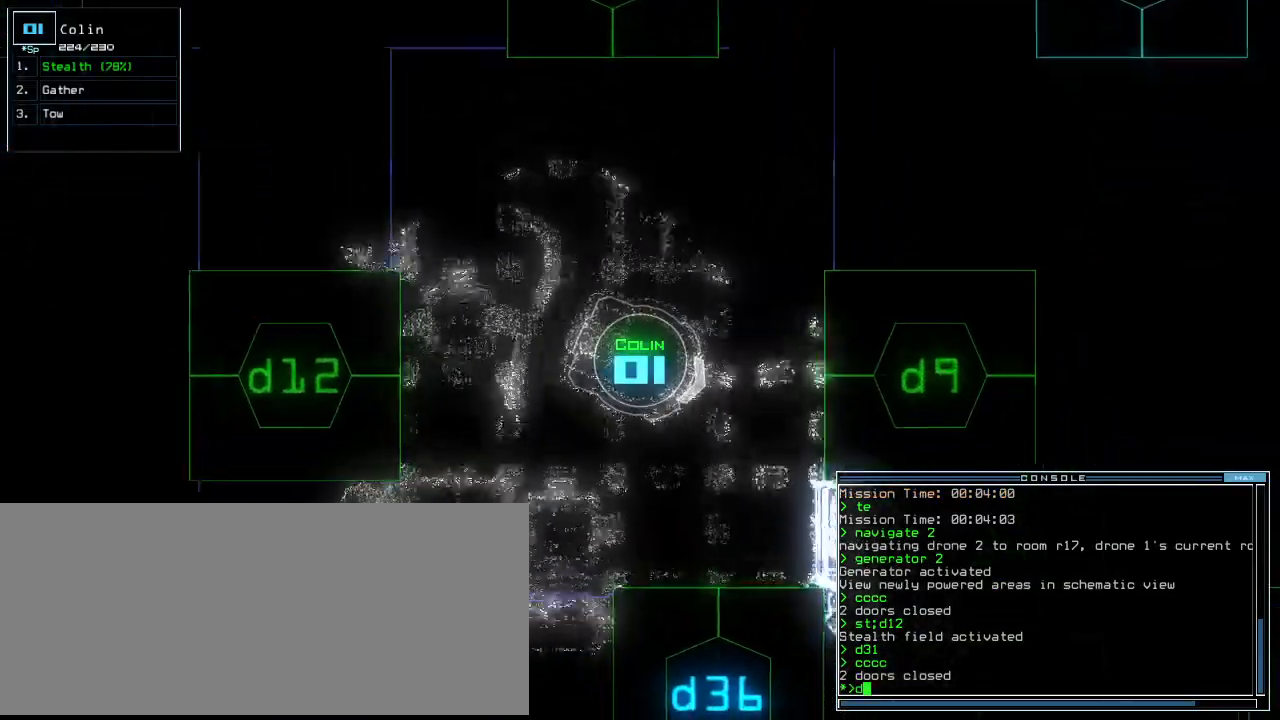
{"keys": ["left", "up"], "events": [[229, "9", "down"], [292, "9", "up"], [312, "return", "down"], [396, "left", "down"], [417, "return", "up"]]}
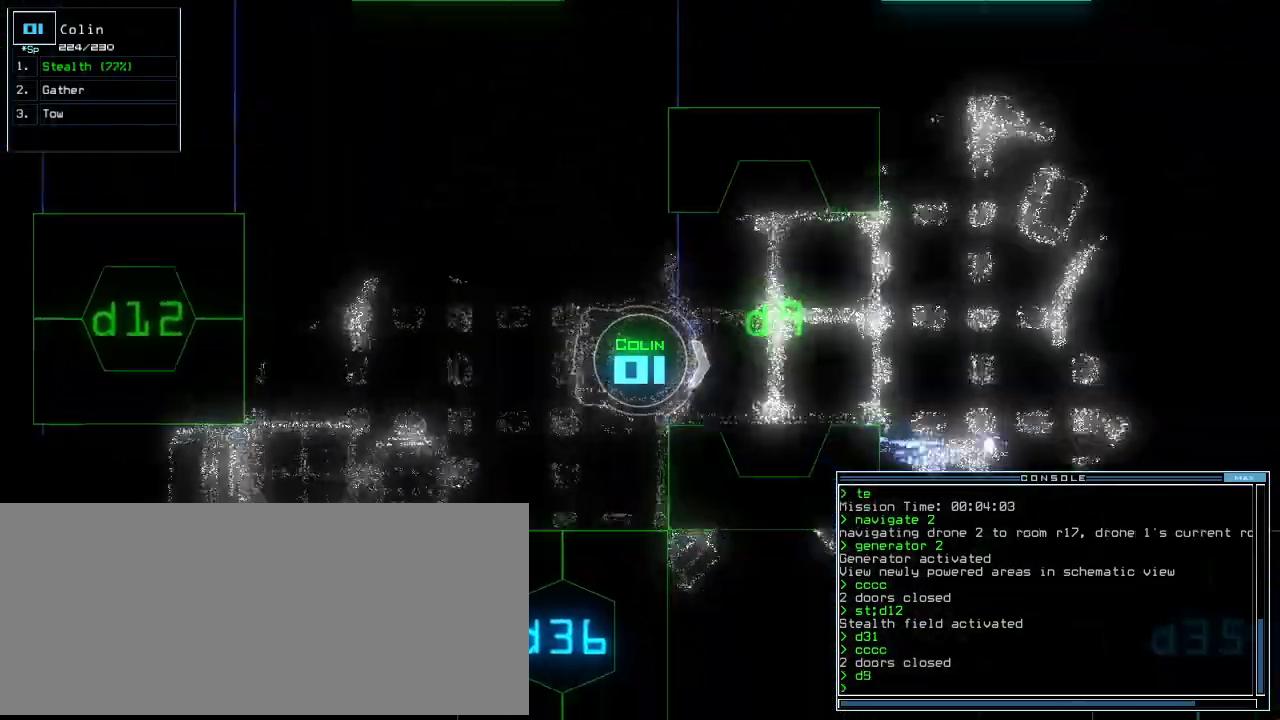
{"keys": ["up"], "events": [[125, "left", "up"], [333, "right", "down"], [417, "right", "up"]]}
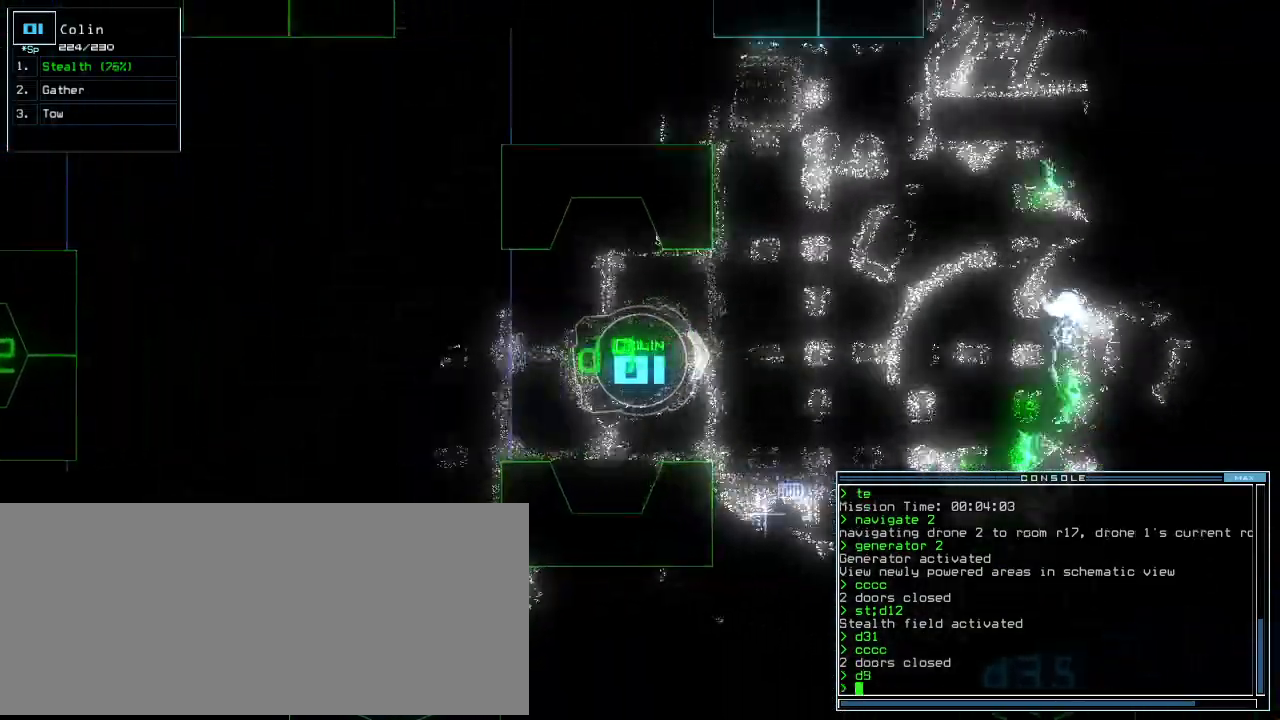
{"keys": []}
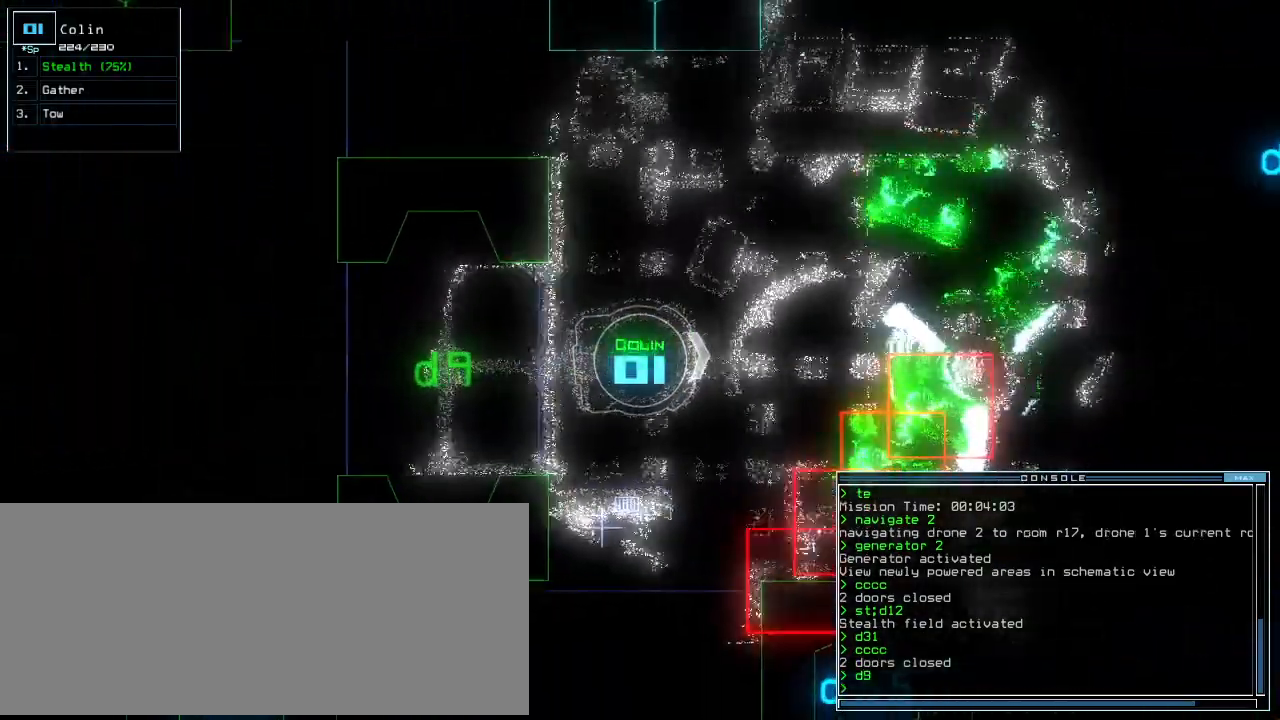
{"keys": ["left"], "events": [[479, "left", "down"]]}
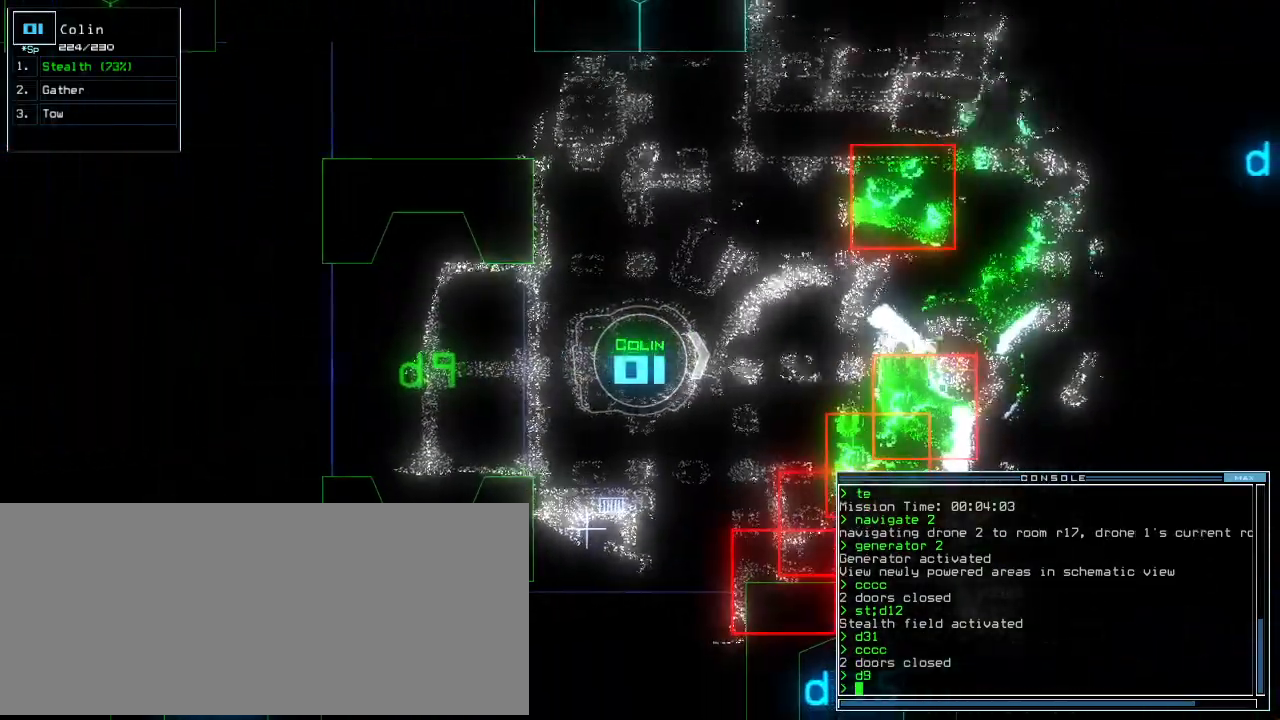
{"keys": [], "events": [[42, "up", "down"], [188, "left", "up"], [229, "right", "down"], [375, "right", "up"], [417, "up", "up"]]}
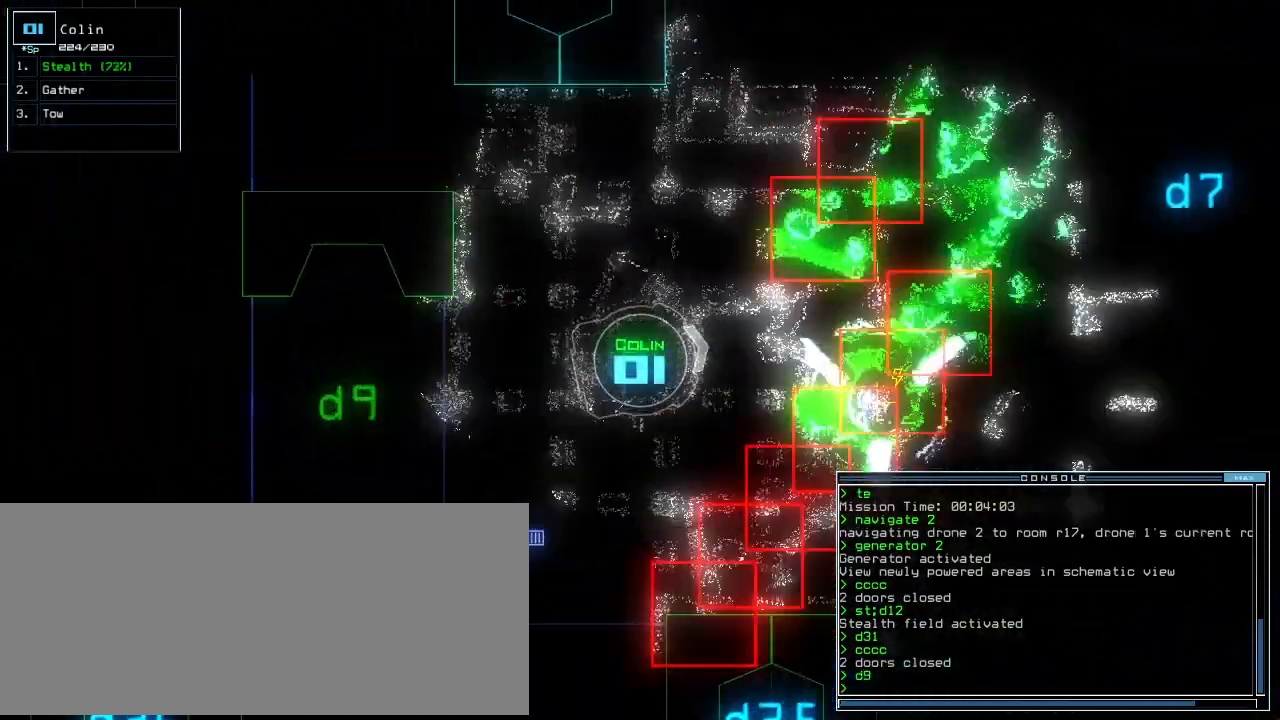
{"keys": [], "events": []}
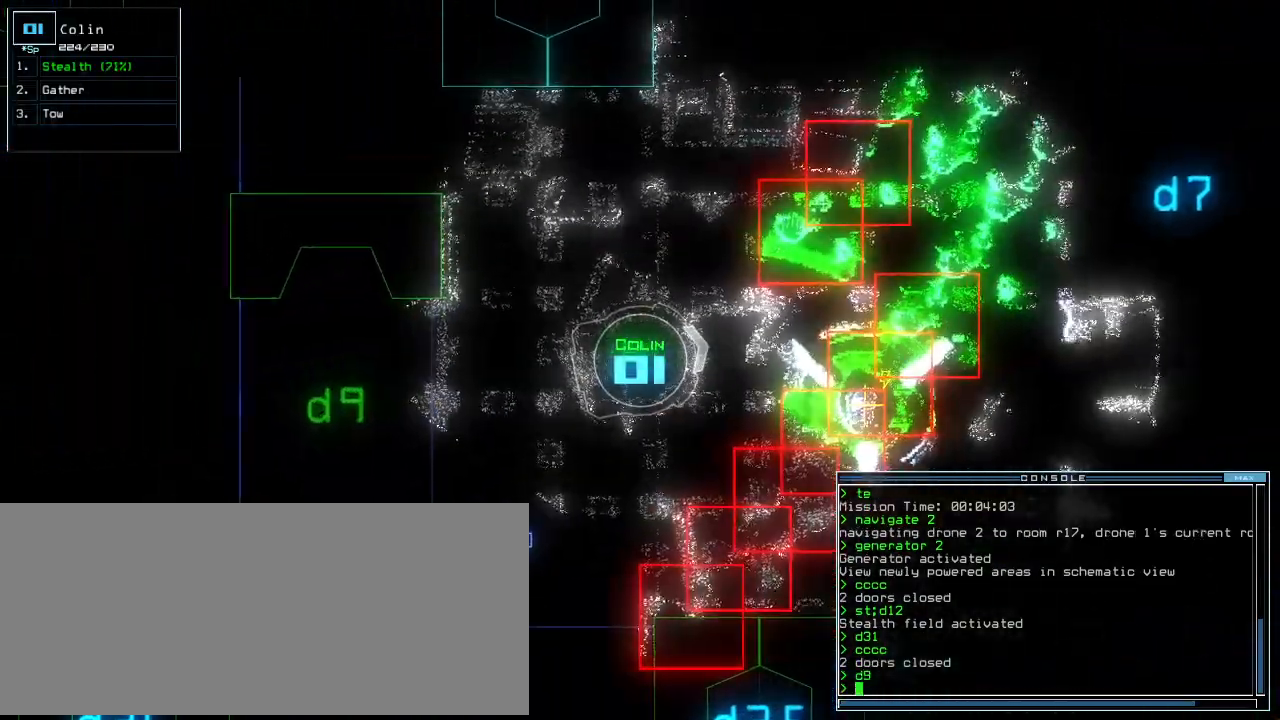
{"keys": [], "events": [[188, "up", "down"], [292, "up", "up"]]}
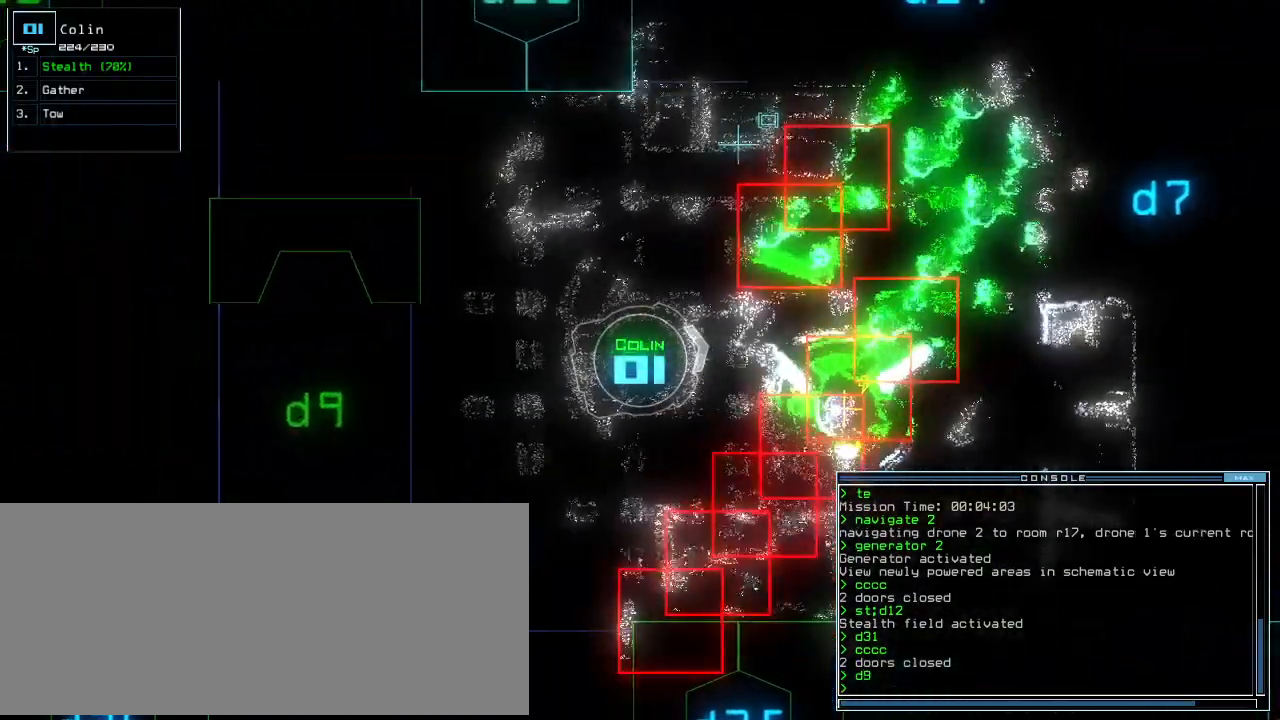
{"keys": ["left"], "events": [[188, "down", "down"], [354, "left", "down"], [438, "down", "up"]]}
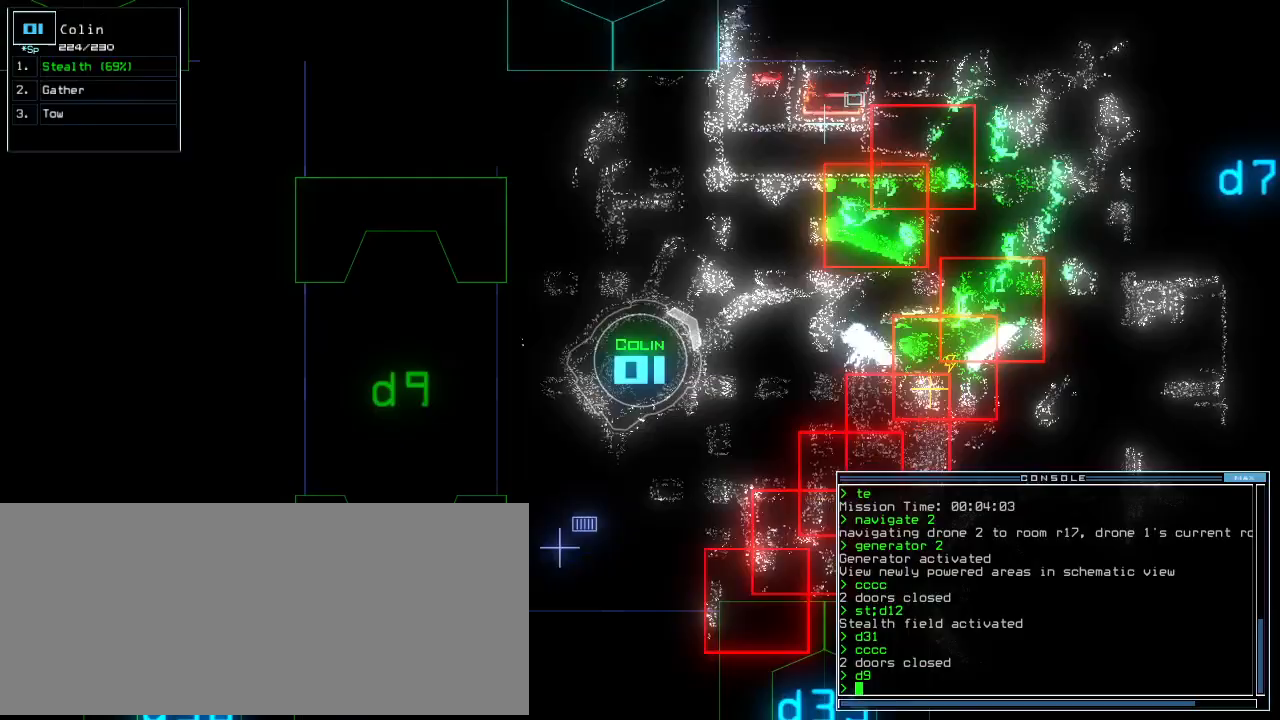
{"keys": [], "events": [[42, "up", "down"], [271, "up", "up"], [396, "left", "up"]]}